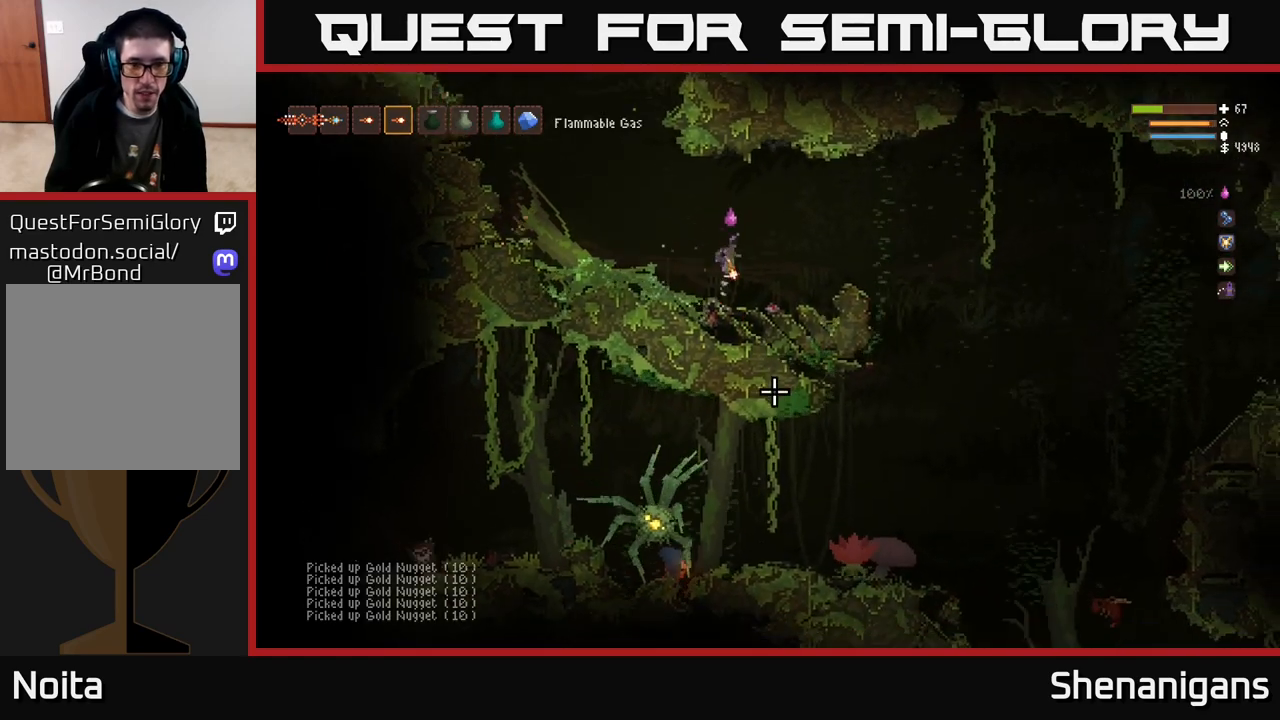
Gameplay with a controller (Xbox layout); each line is a JSON object with the inputs held at the frame after it. "events" lists button and stick changes between this image and that frame as [ms after this image, input, new state], when the widget could be followed in between.
{"buttons": [], "left_stick": "right", "right_stick": "down", "events": [[283, "L2", "down"], [417, "L2", "up"]]}
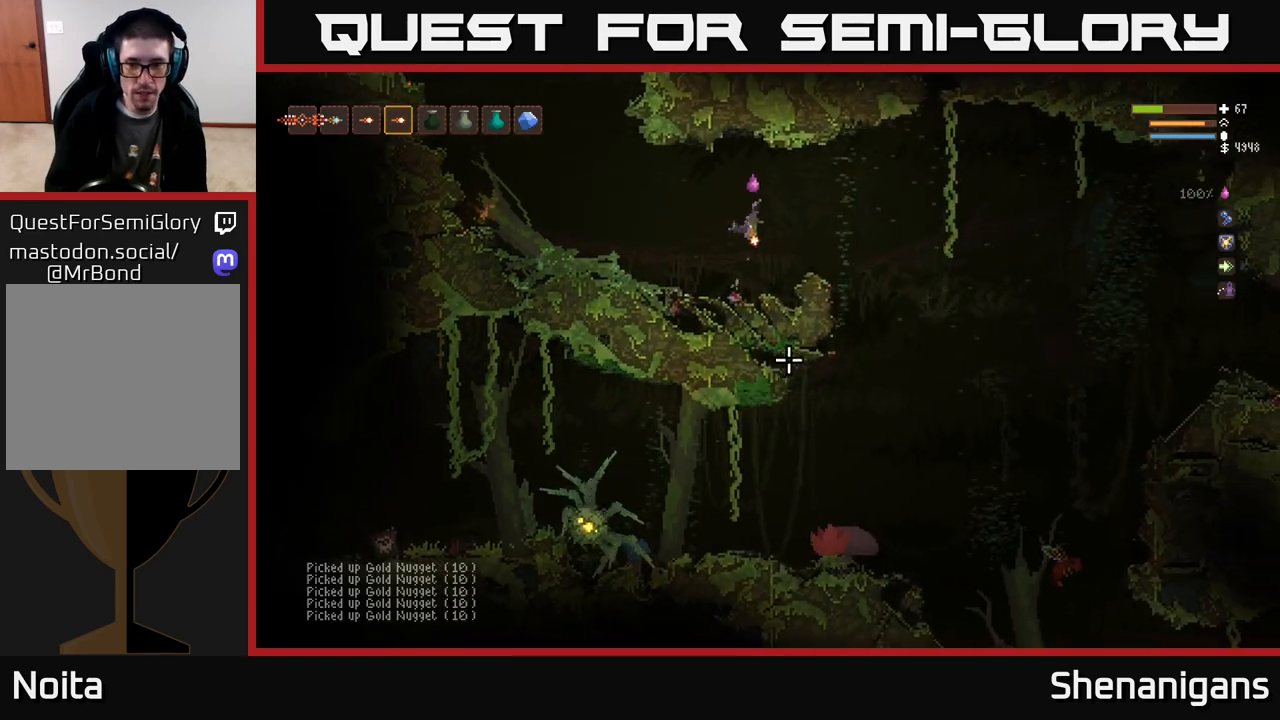
{"buttons": ["R2"], "left_stick": "right", "right_stick": "down-right", "events": [[100, "L2", "down"], [217, "right_stick", "down-right"], [233, "L2", "up"], [483, "R2", "down"]]}
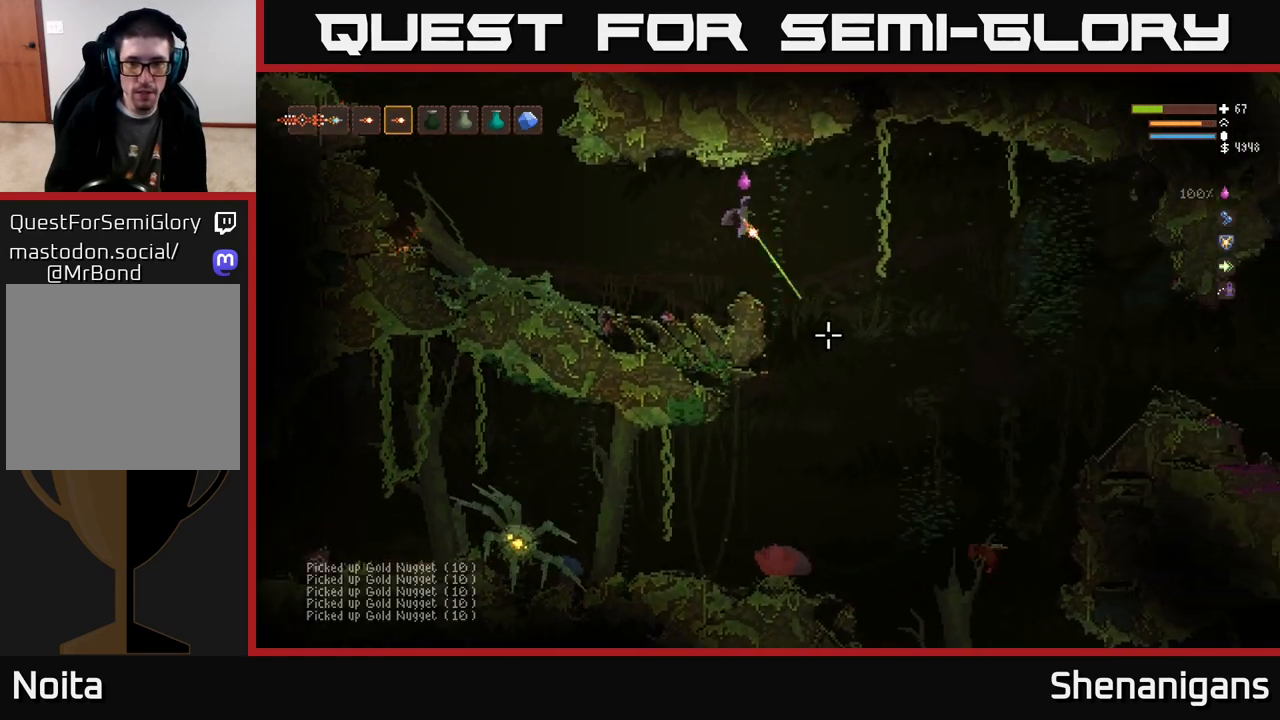
{"buttons": [], "left_stick": "center", "right_stick": "down-right", "events": [[50, "left_stick", "left"], [83, "R2", "up"], [400, "left_stick", "center"]]}
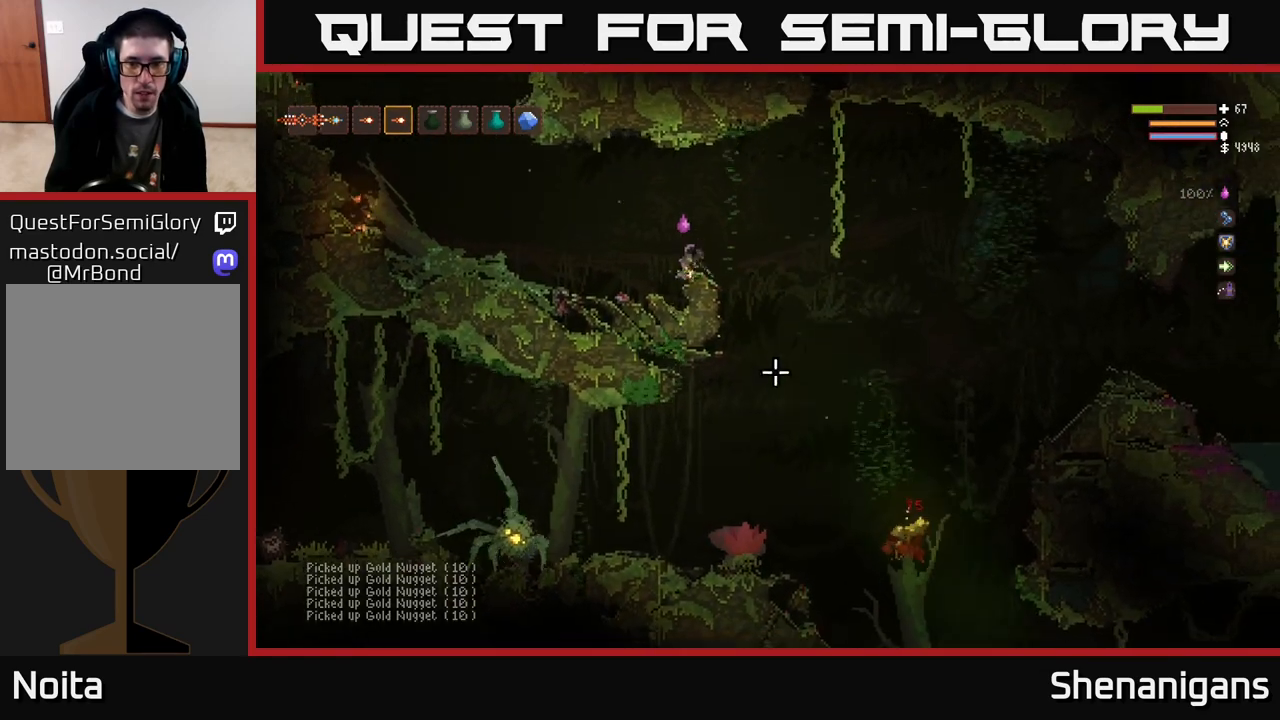
{"buttons": ["R2"], "left_stick": "center", "right_stick": "down", "events": [[83, "left_stick", "right"], [117, "L2", "down"], [183, "L2", "up"], [183, "right_stick", "down"], [383, "R2", "down"], [417, "left_stick", "center"]]}
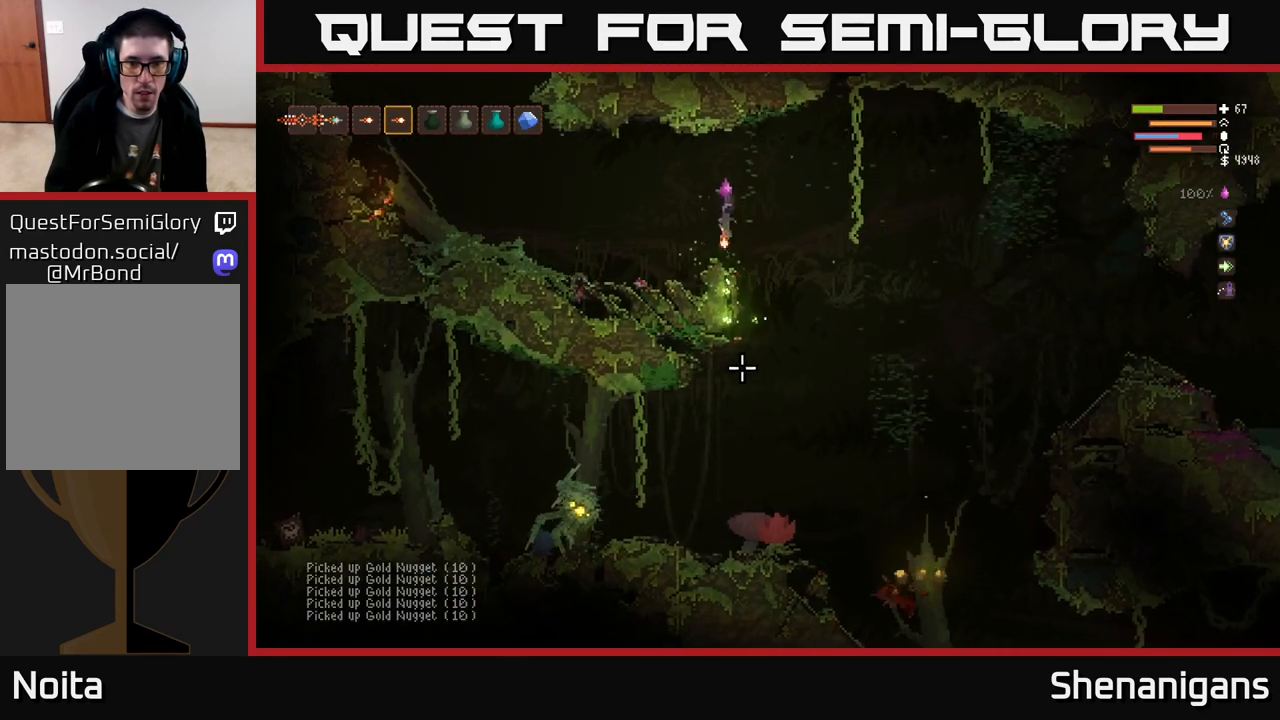
{"buttons": ["R2"], "left_stick": "center", "right_stick": "down", "events": [[17, "R2", "up"], [100, "L2", "down"], [183, "R2", "down"], [200, "L2", "up"]]}
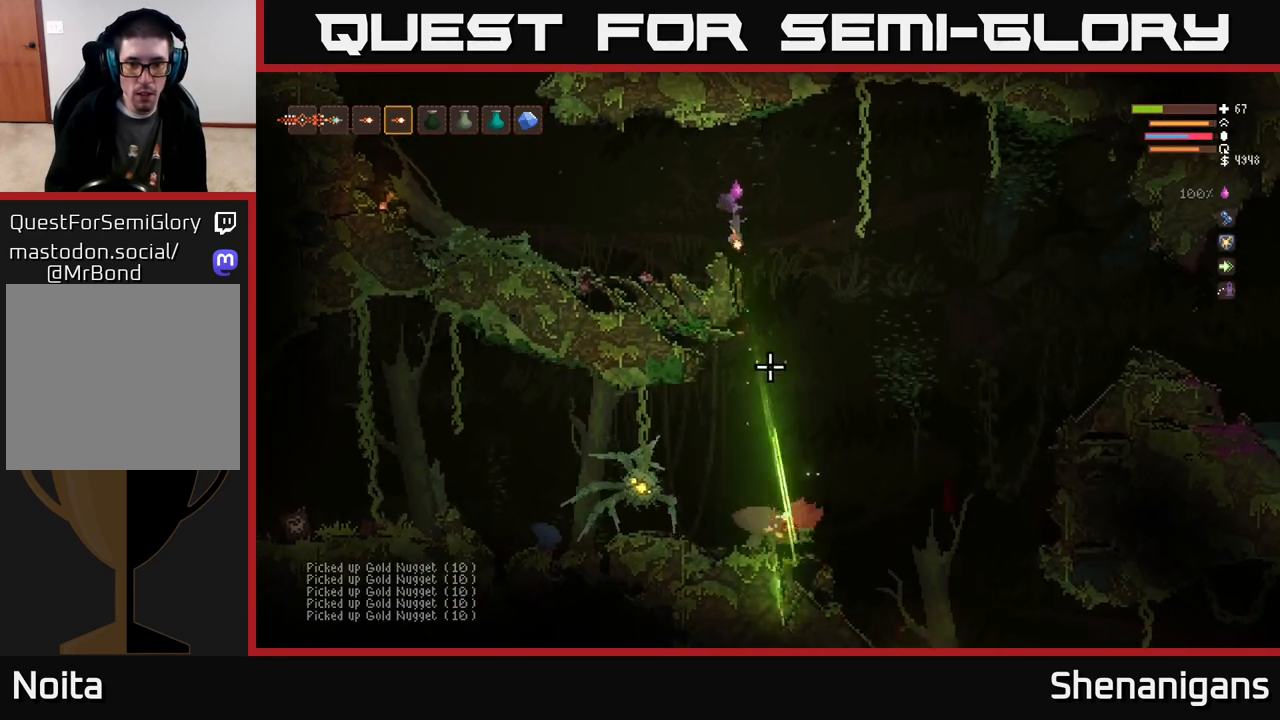
{"buttons": [], "left_stick": "right", "right_stick": "down", "events": [[183, "L2", "down"], [250, "R2", "up"], [250, "left_stick", "left"], [333, "L2", "up"], [450, "left_stick", "right"]]}
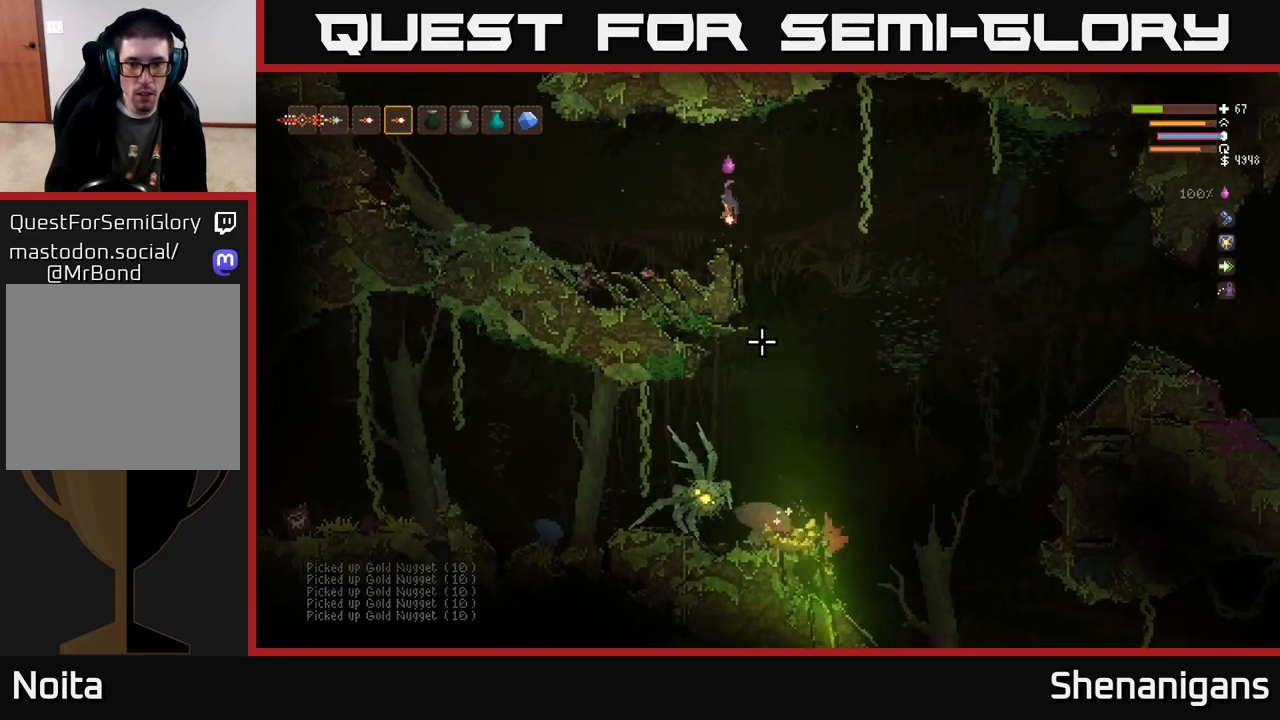
{"buttons": ["R2"], "left_stick": "center", "right_stick": "down", "events": [[167, "R2", "down"], [183, "left_stick", "center"], [317, "L2", "down"], [467, "L2", "up"]]}
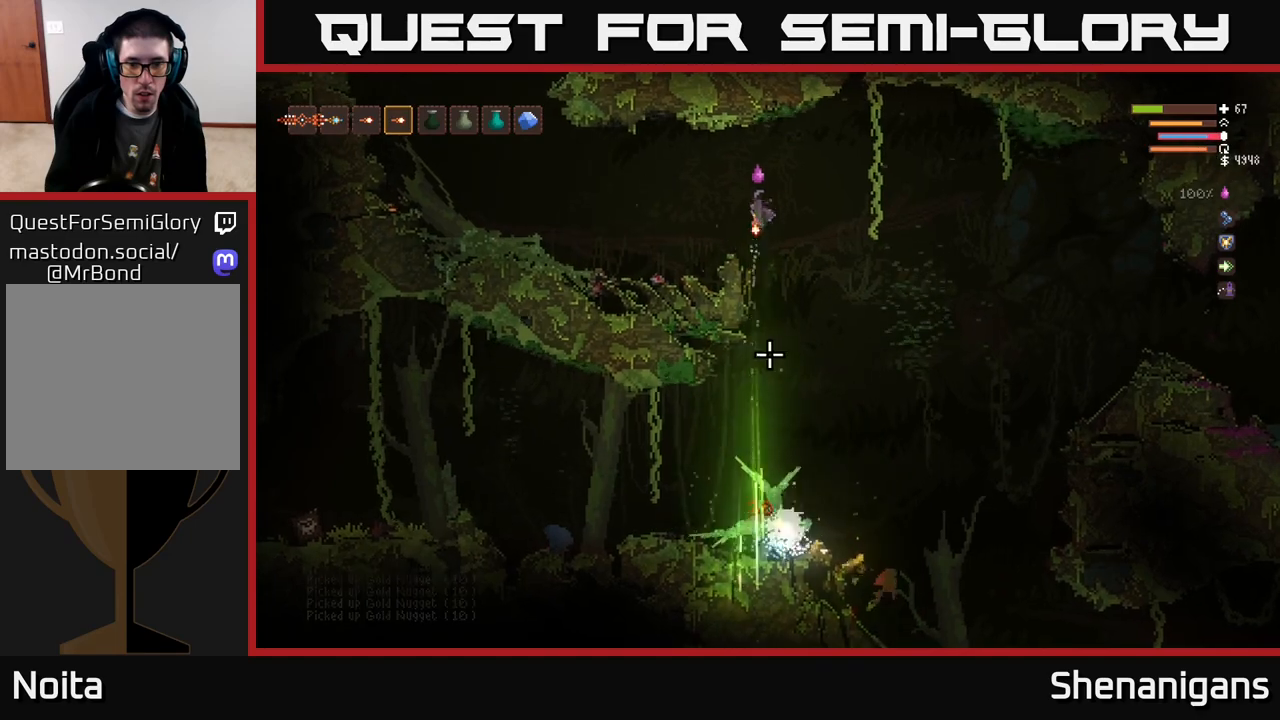
{"buttons": ["R2"], "left_stick": "center", "right_stick": "down", "events": []}
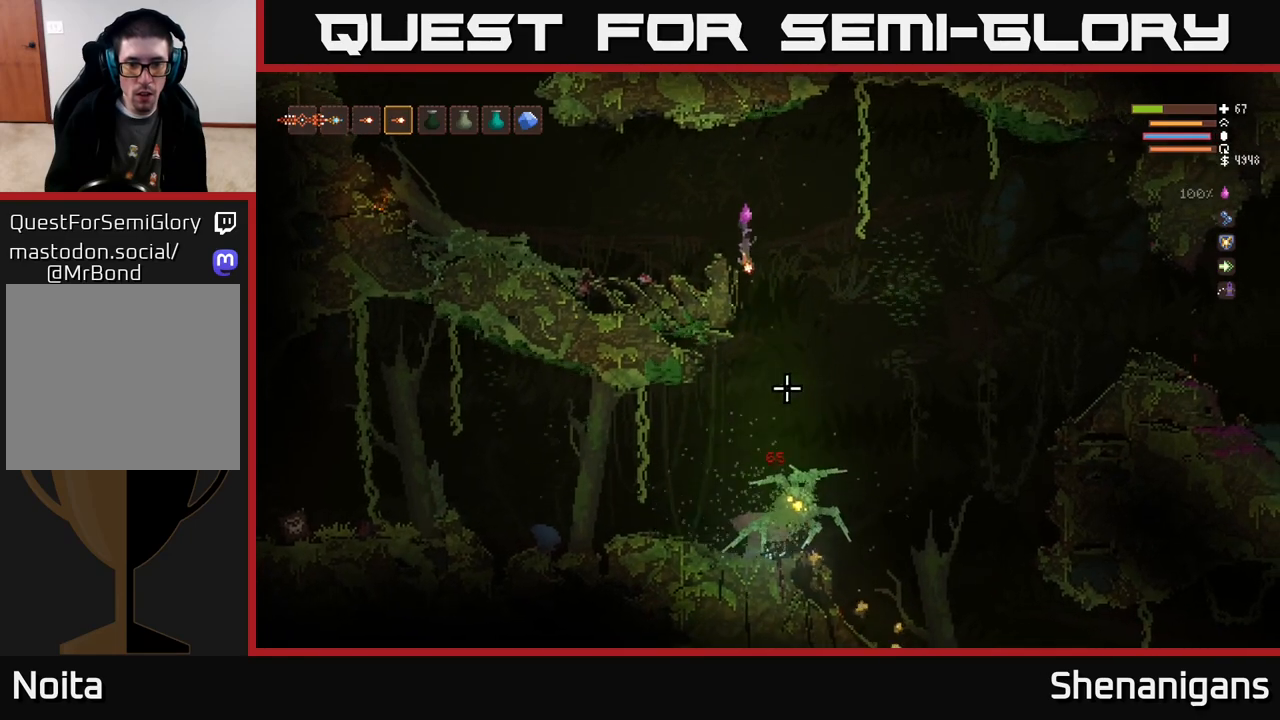
{"buttons": ["R2"], "left_stick": "center", "right_stick": "down", "events": [[33, "L2", "down"], [150, "L2", "up"], [350, "L2", "down"], [417, "L2", "up"]]}
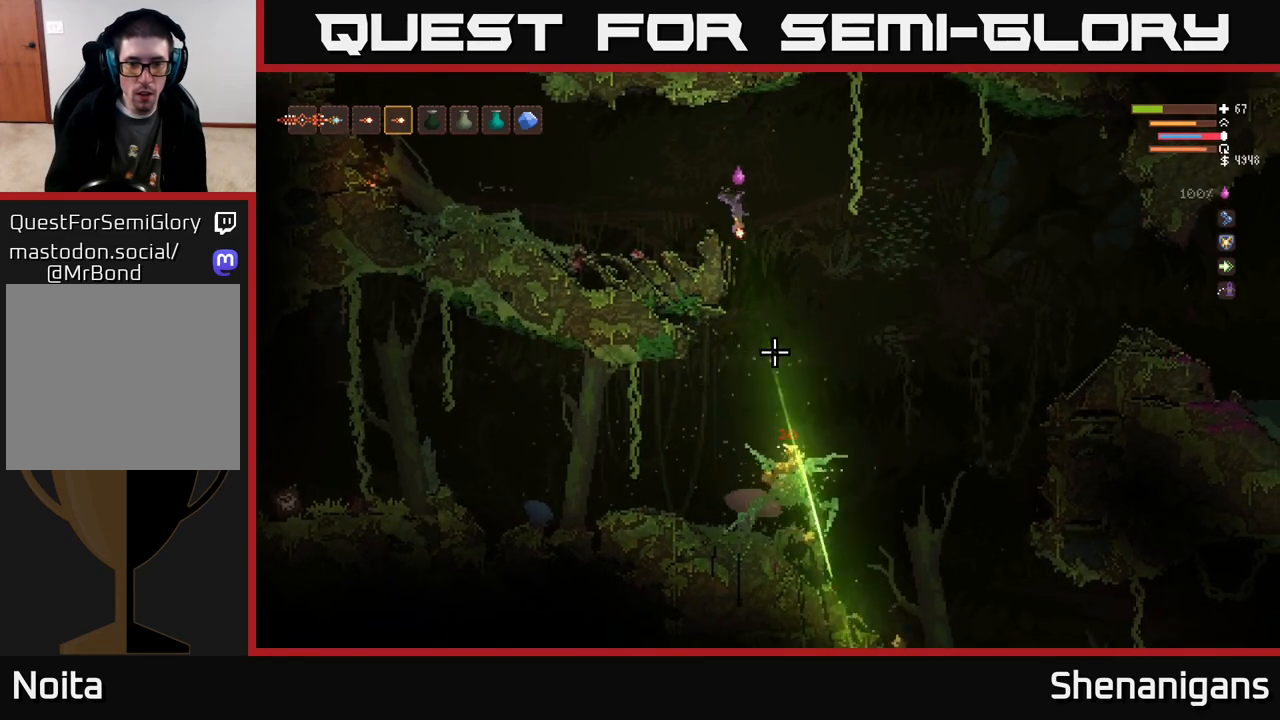
{"buttons": [], "left_stick": "center", "right_stick": "right", "events": [[33, "R2", "up"], [67, "left_stick", "right"], [300, "left_stick", "center"], [300, "right_stick", "down-right"], [500, "right_stick", "right"]]}
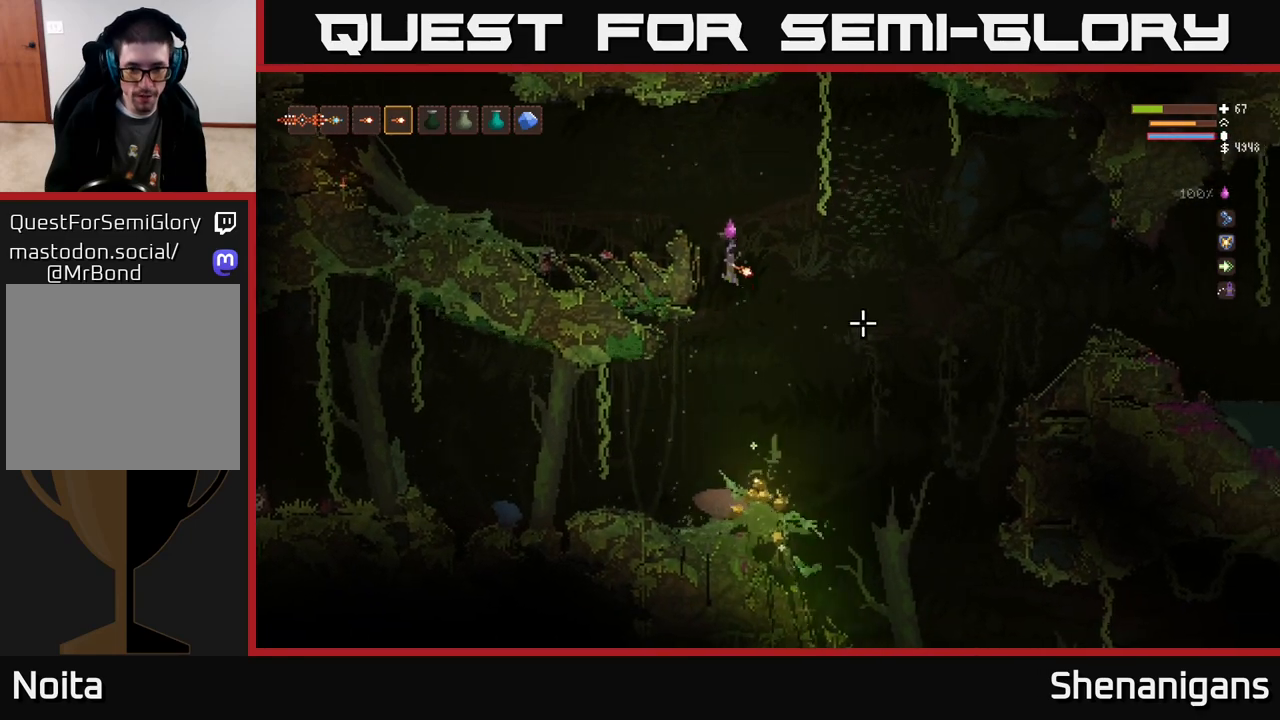
{"buttons": [], "left_stick": "right", "right_stick": "right", "events": [[350, "left_stick", "right"]]}
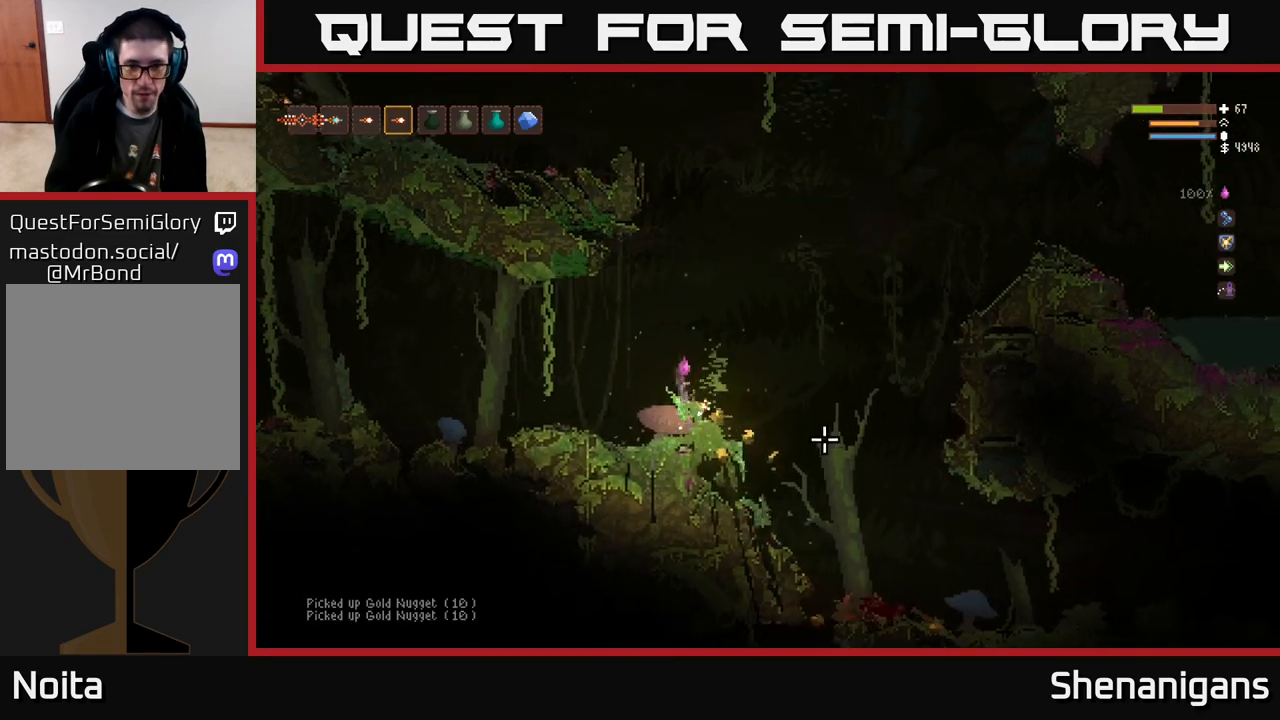
{"buttons": [], "left_stick": "center", "right_stick": "right", "events": [[67, "L2", "down"], [150, "L2", "up"], [483, "left_stick", "center"]]}
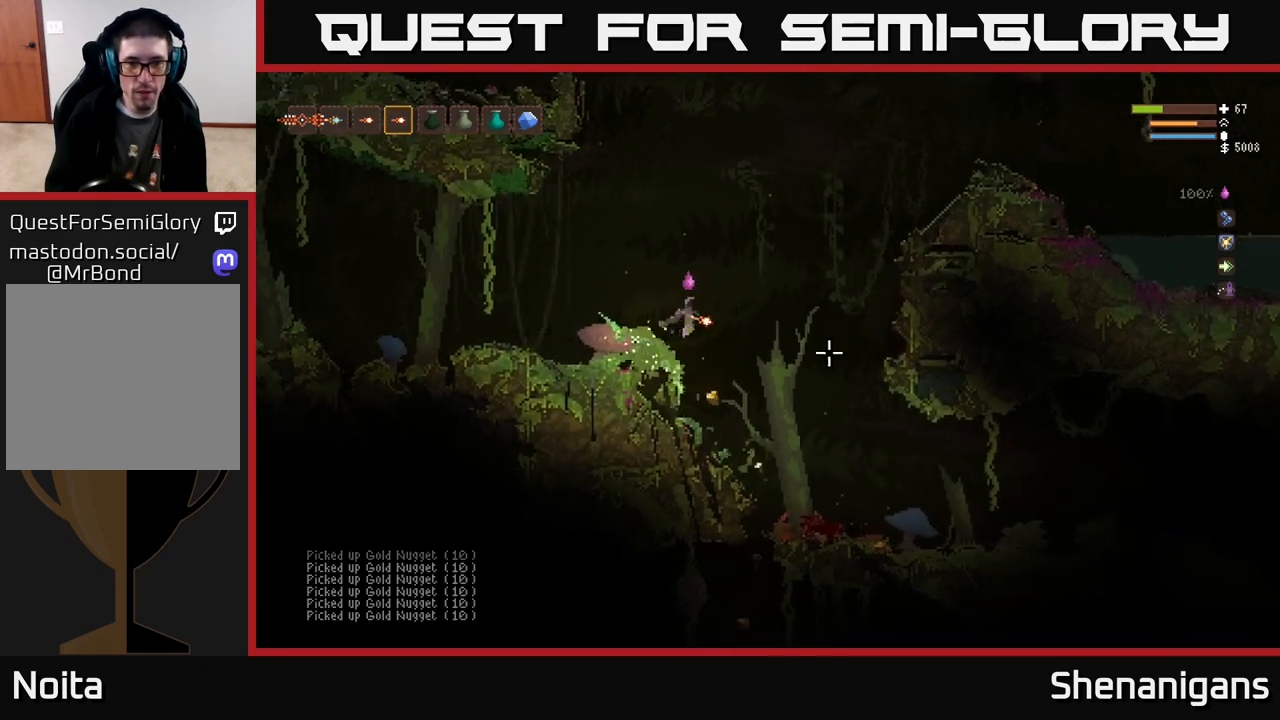
{"buttons": [], "left_stick": "right", "right_stick": "right", "events": [[150, "left_stick", "right"]]}
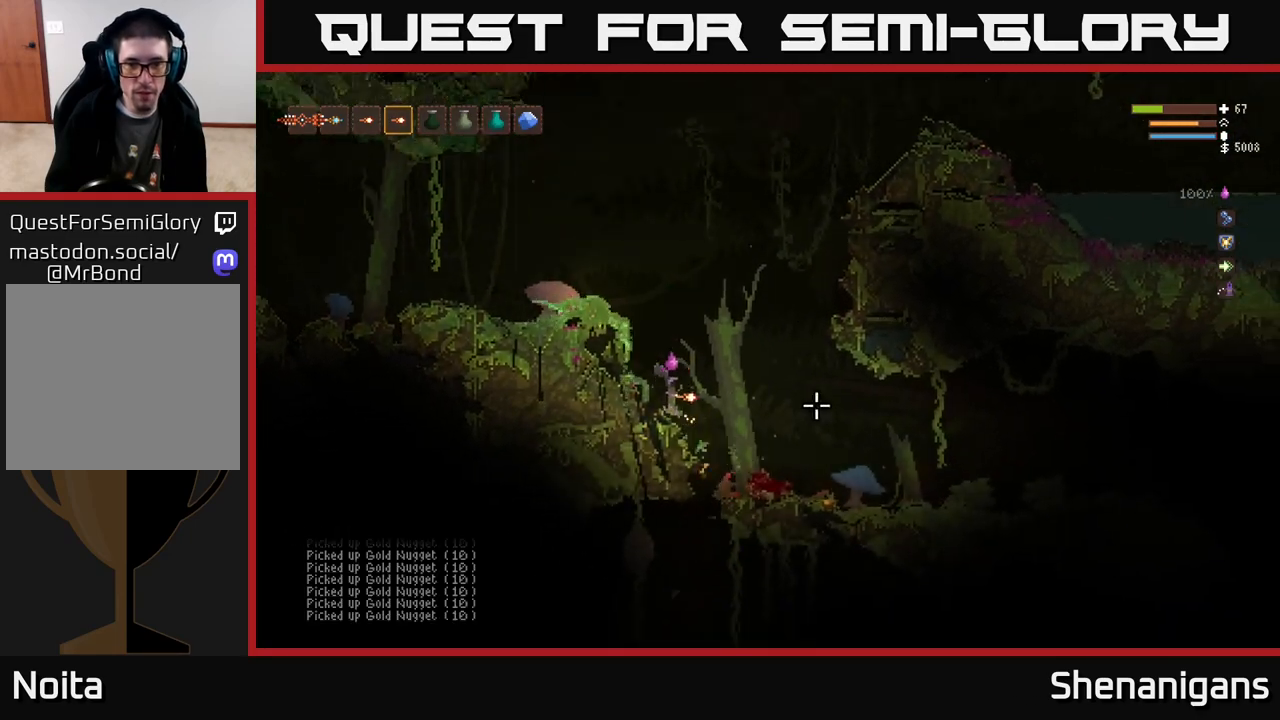
{"buttons": [], "left_stick": "right", "right_stick": "right", "events": []}
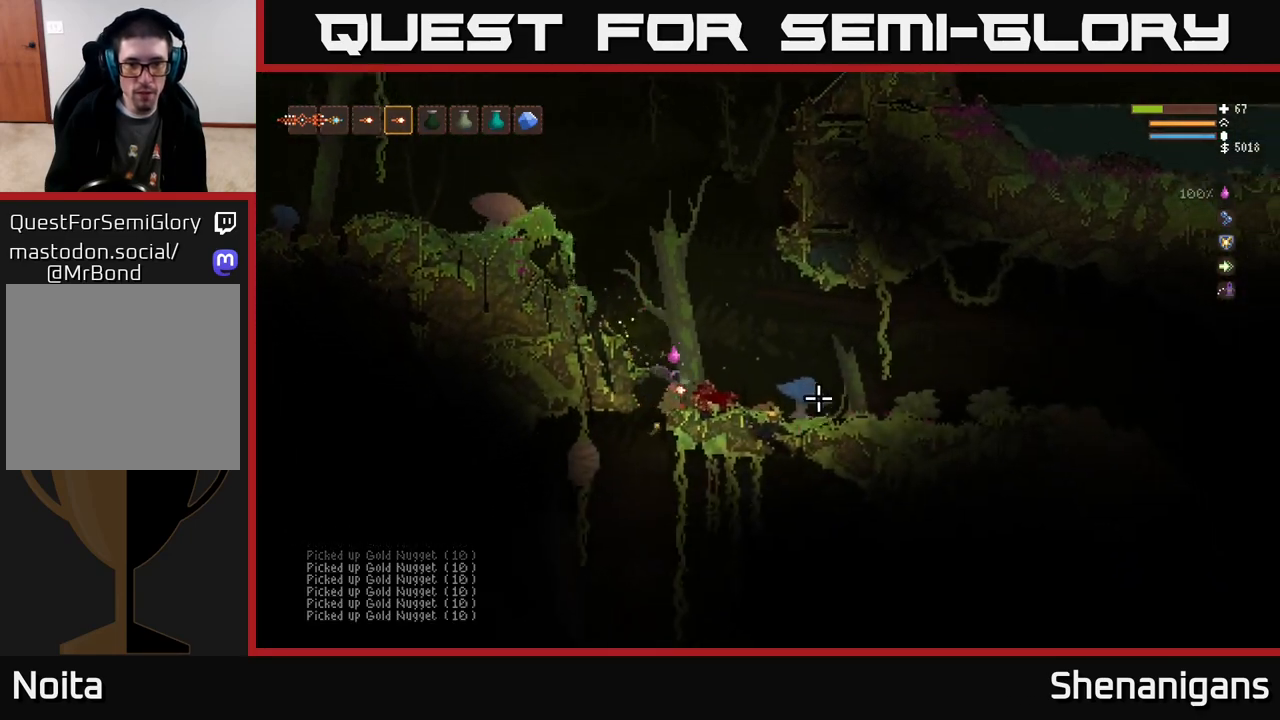
{"buttons": [], "left_stick": "right", "right_stick": "right", "events": [[17, "L2", "down"], [183, "L2", "up"]]}
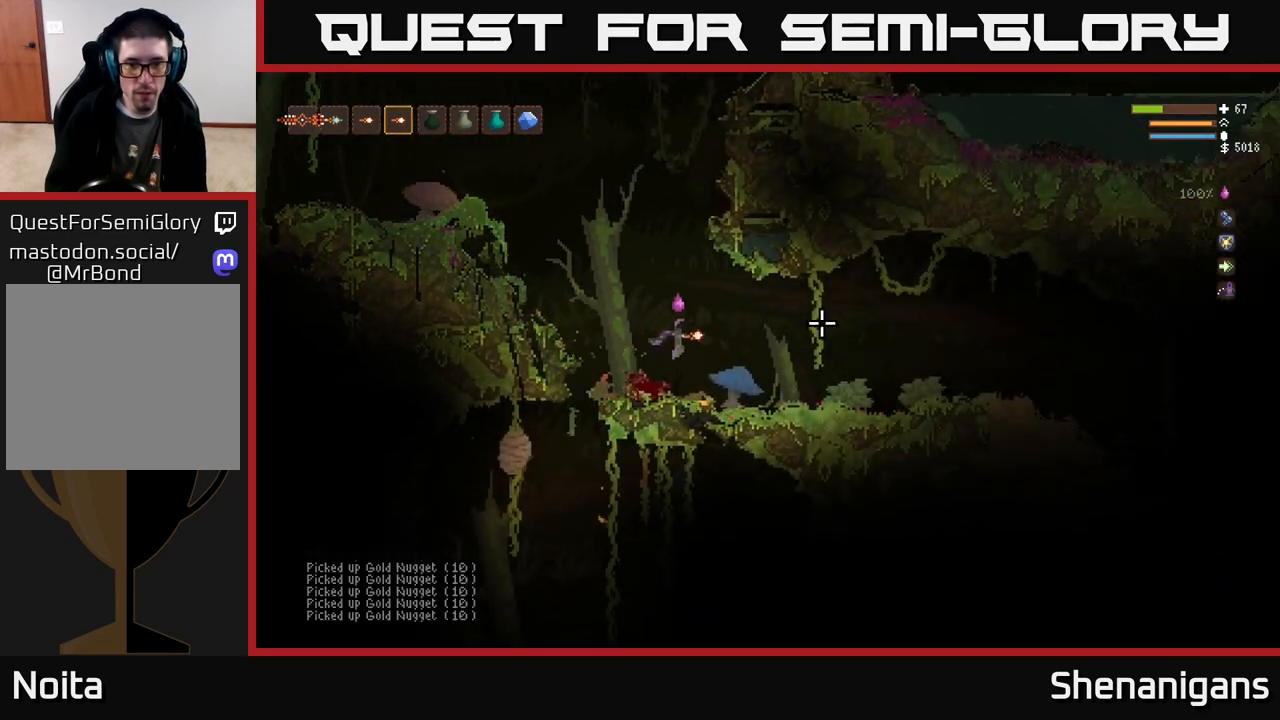
{"buttons": [], "left_stick": "left", "right_stick": "right", "events": [[67, "left_stick", "center"], [100, "right_stick", "up-right"], [150, "left_stick", "left"], [283, "L2", "down"], [417, "L2", "up"], [450, "right_stick", "right"]]}
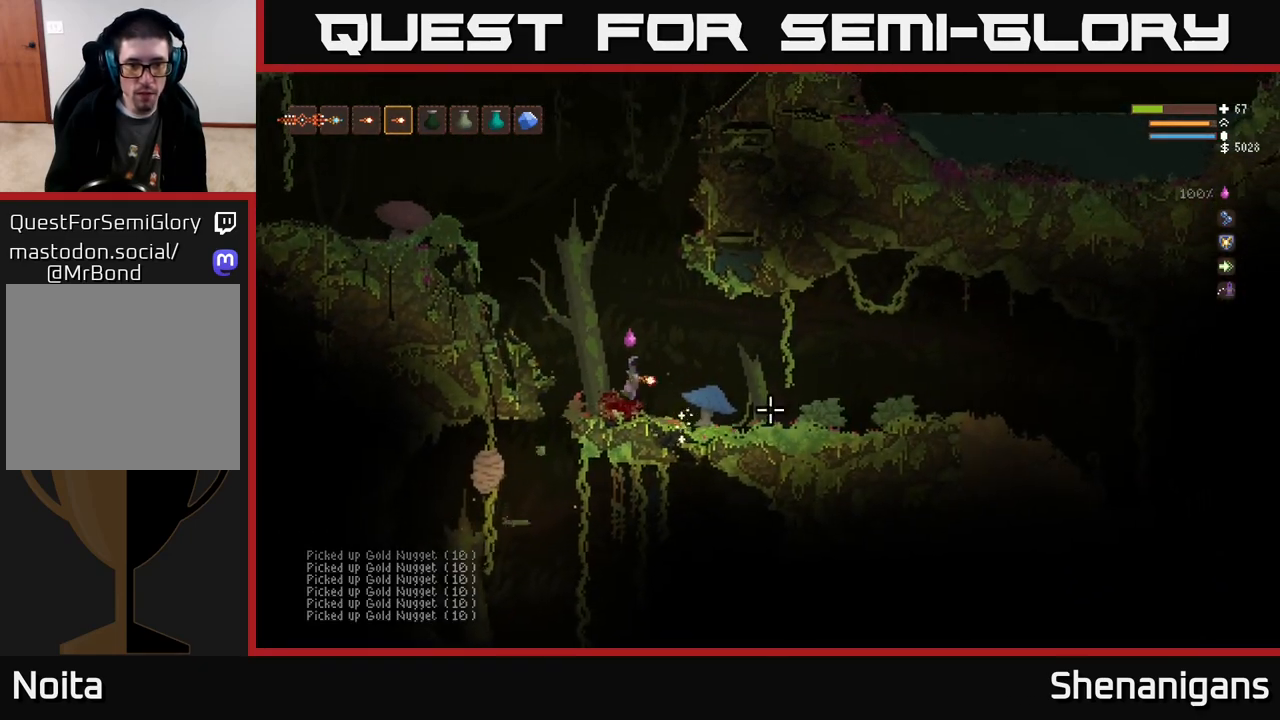
{"buttons": [], "left_stick": "left", "right_stick": "down", "events": [[33, "right_stick", "down"], [233, "right_stick", "center"], [400, "right_stick", "down"]]}
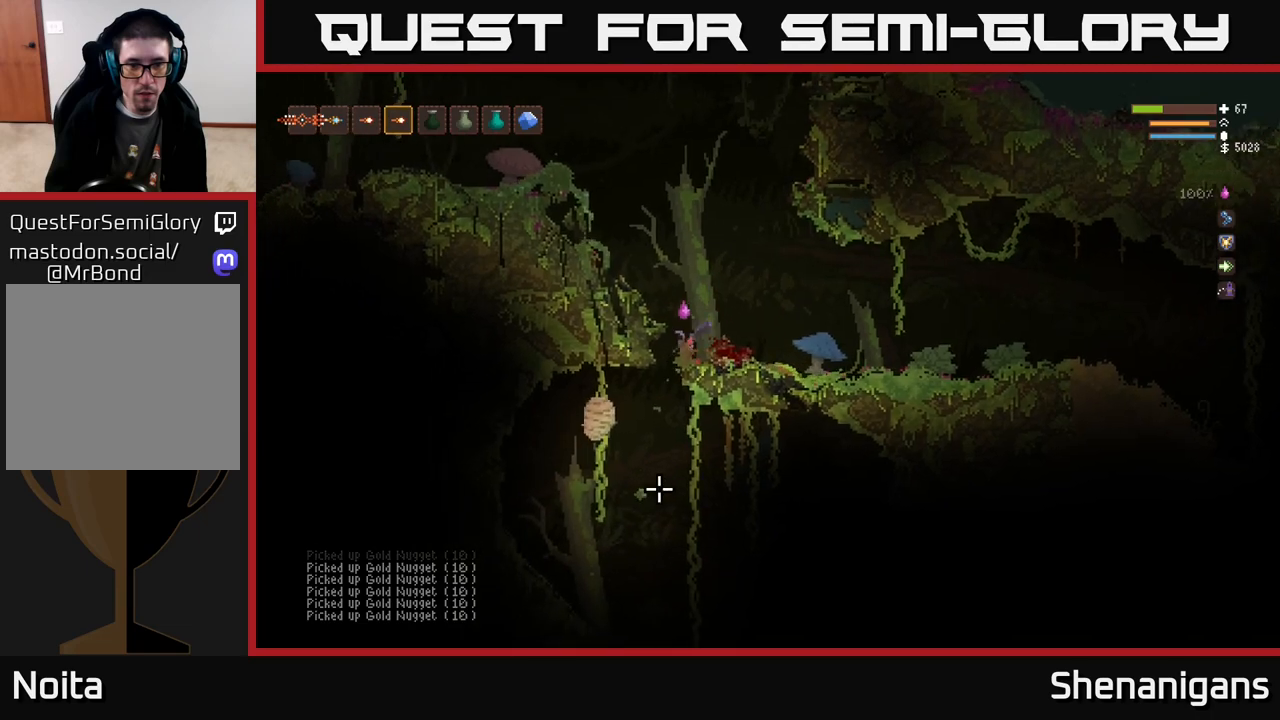
{"buttons": [], "left_stick": "center", "right_stick": "down-left", "events": [[167, "left_stick", "center"], [467, "right_stick", "down-left"]]}
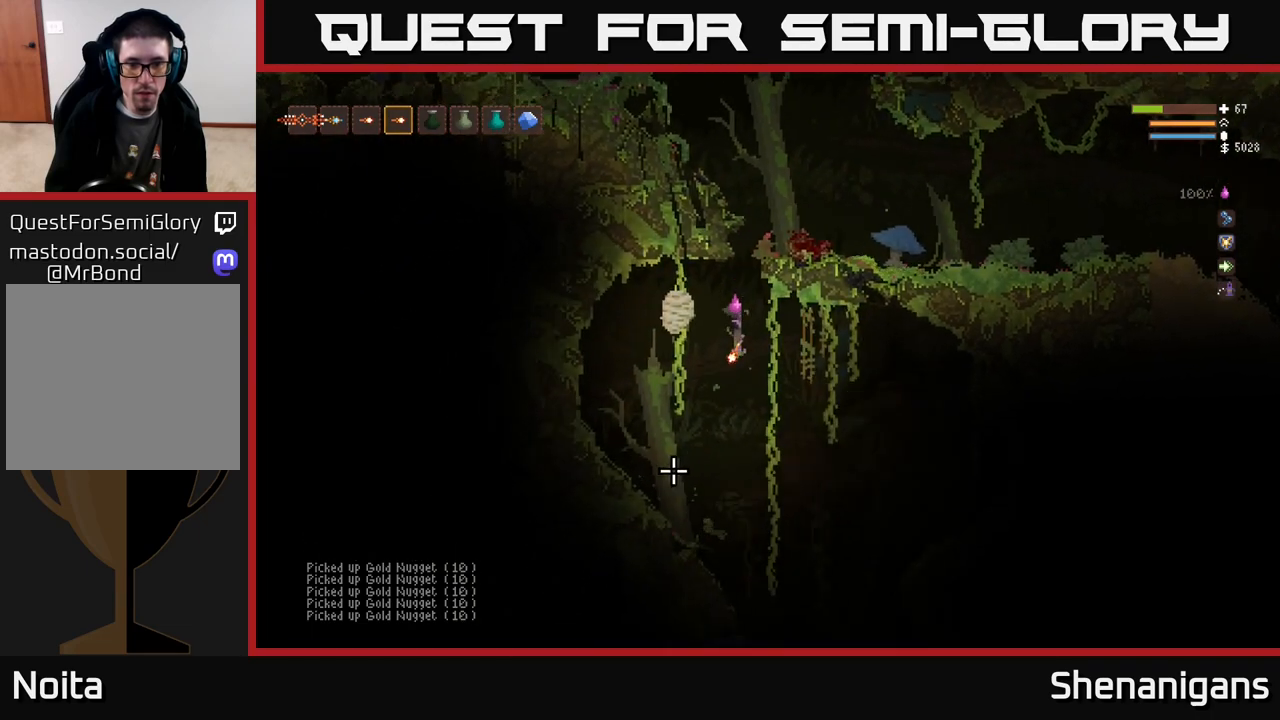
{"buttons": [], "left_stick": "center", "right_stick": "down-right", "events": [[117, "right_stick", "down"], [267, "right_stick", "down-right"]]}
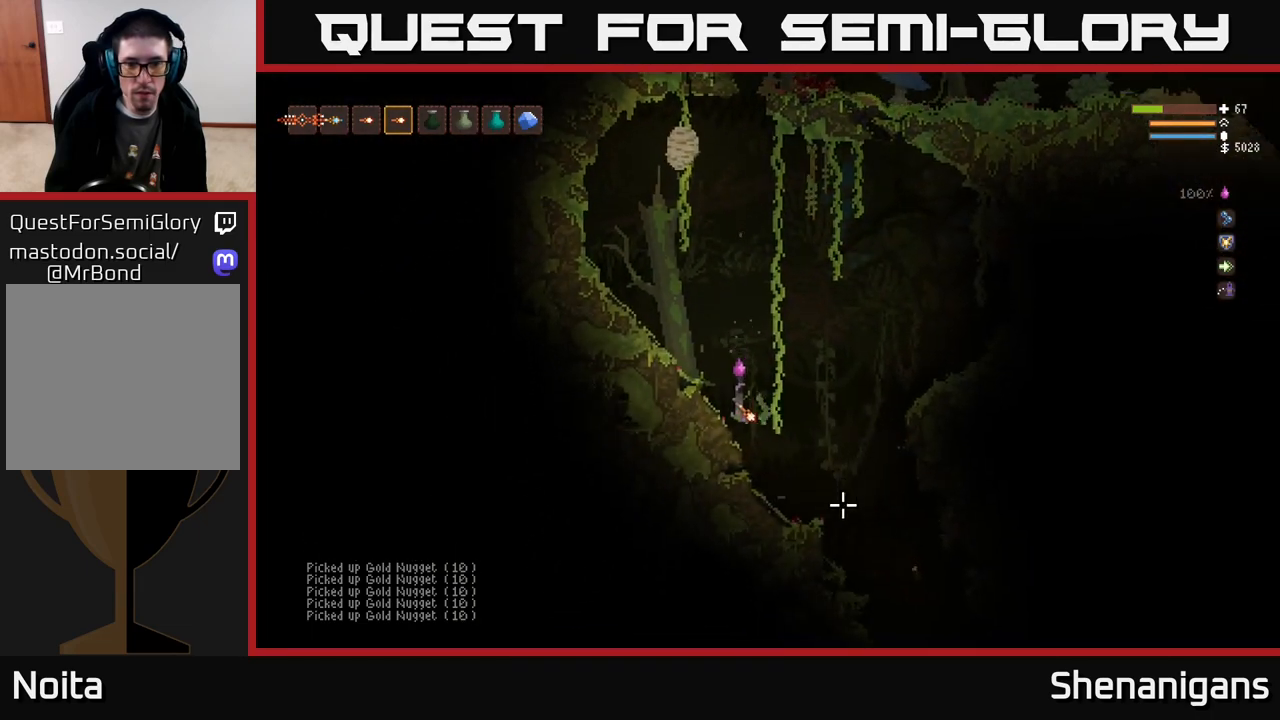
{"buttons": [], "left_stick": "right", "right_stick": "down-right", "events": [[17, "left_stick", "right"]]}
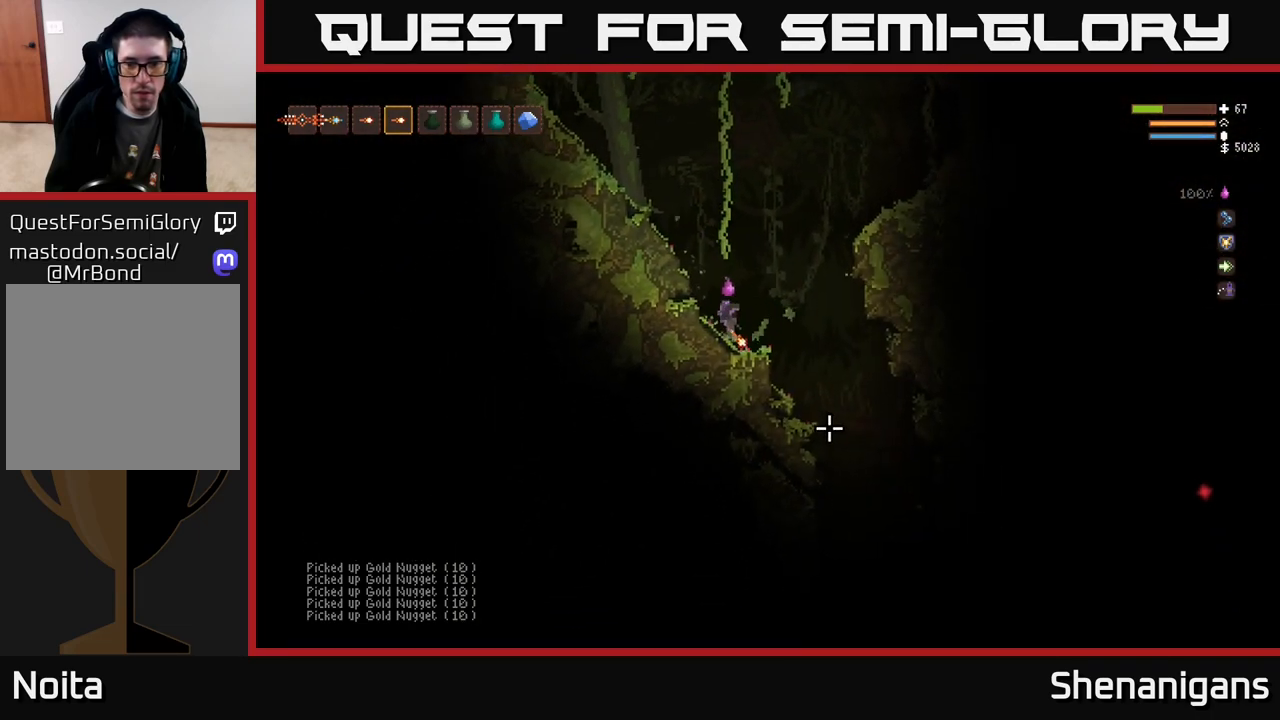
{"buttons": [], "left_stick": "right", "right_stick": "down-right", "events": []}
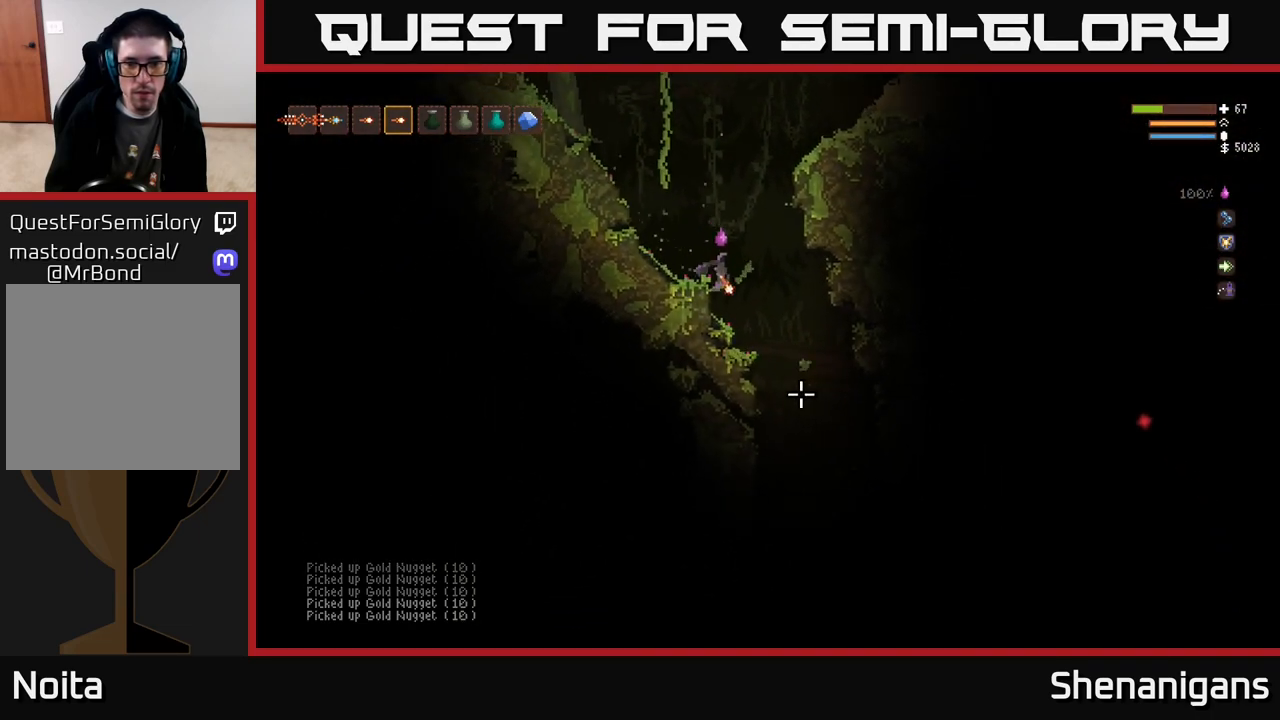
{"buttons": [], "left_stick": "center", "right_stick": "down", "events": [[333, "right_stick", "down"], [450, "left_stick", "center"]]}
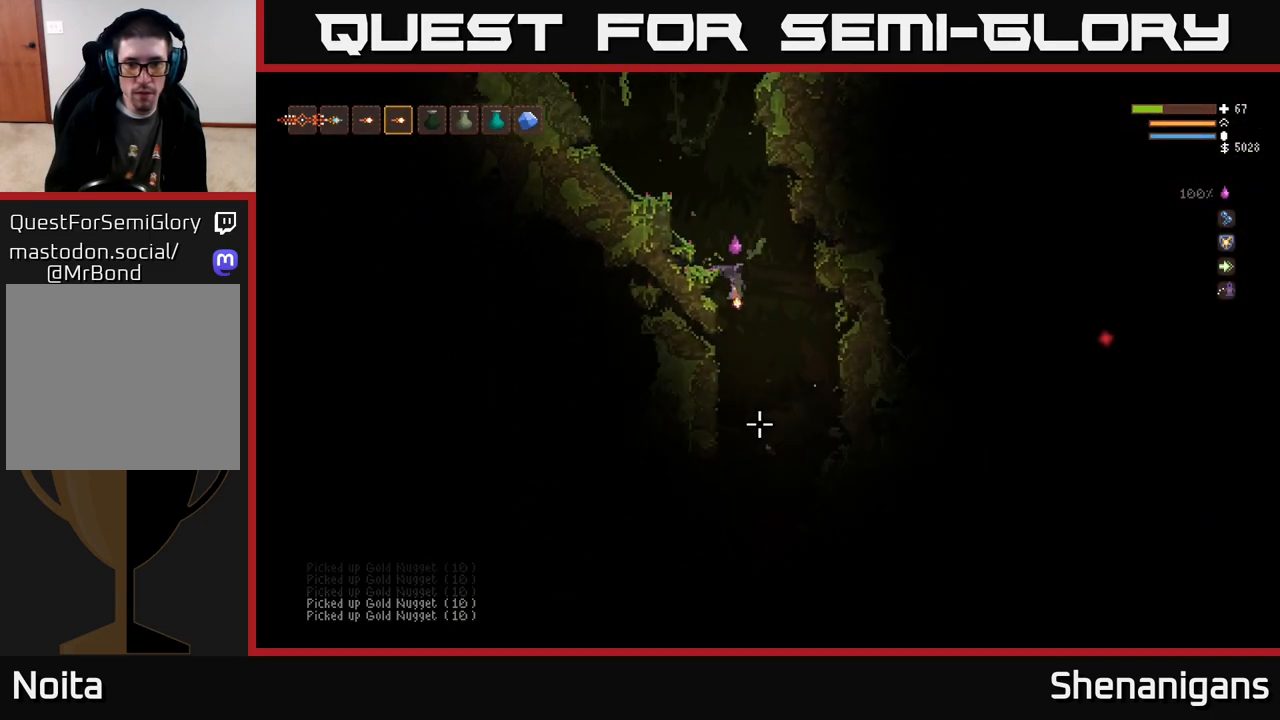
{"buttons": [], "left_stick": "center", "right_stick": "down", "events": []}
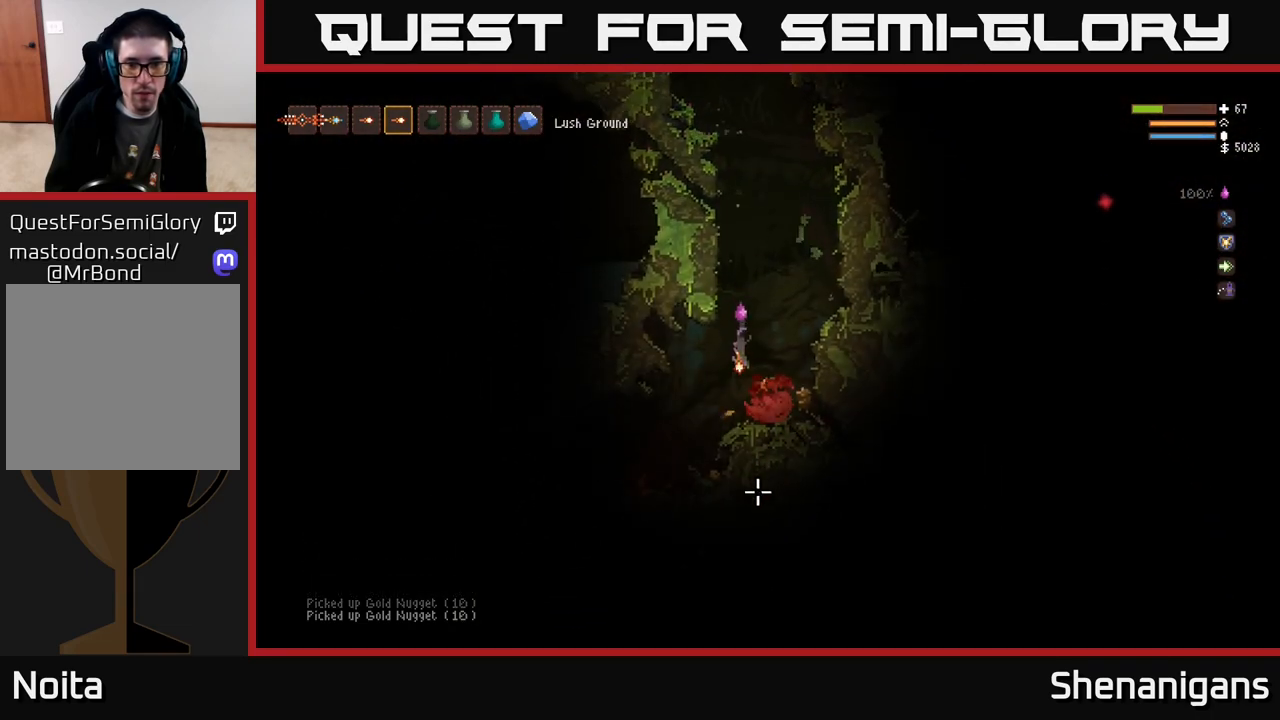
{"buttons": [], "left_stick": "right", "right_stick": "right", "events": [[17, "L2", "down"], [183, "right_stick", "right"], [233, "L2", "up"], [233, "left_stick", "right"]]}
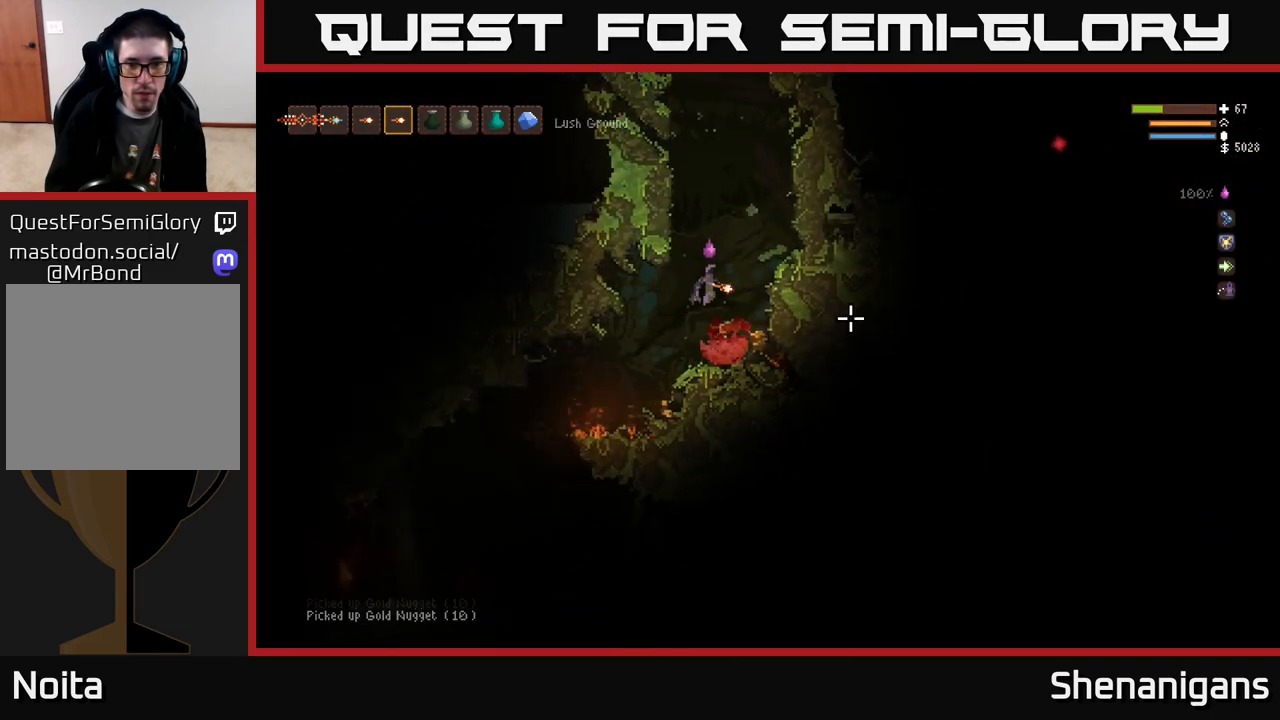
{"buttons": ["L2"], "left_stick": "left", "right_stick": "right", "events": [[233, "left_stick", "left"], [400, "L2", "down"]]}
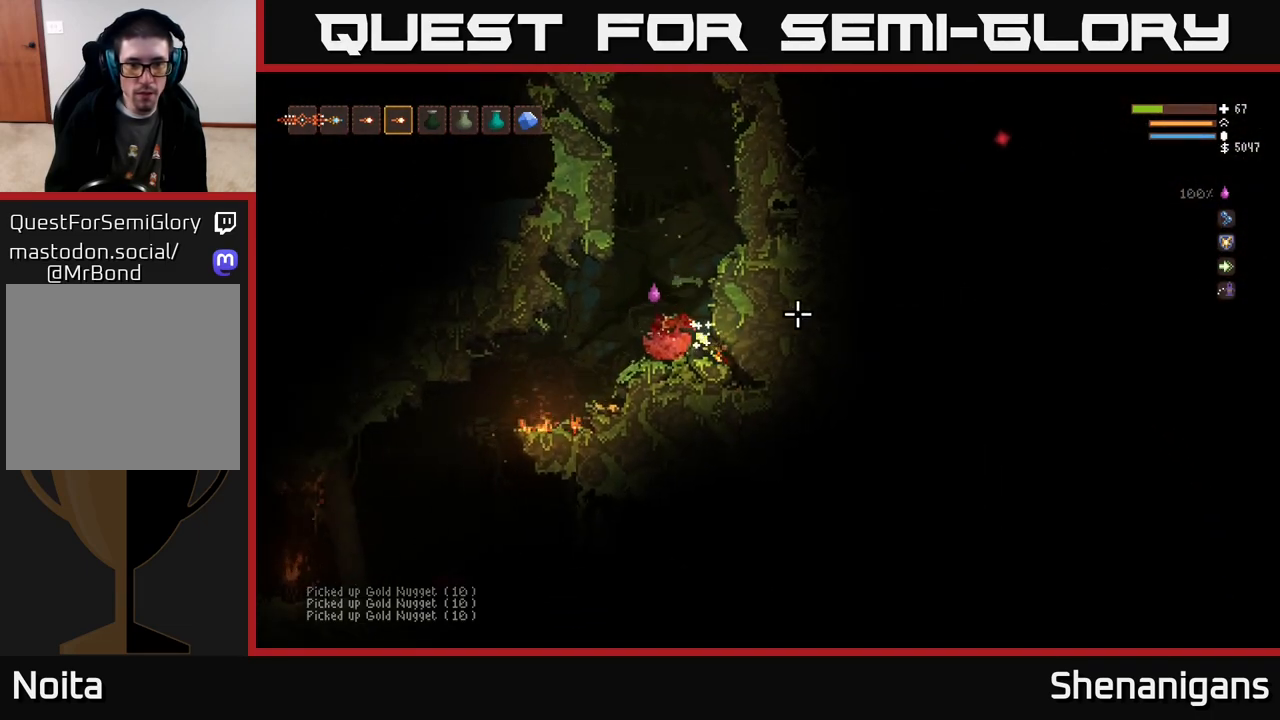
{"buttons": [], "left_stick": "center", "right_stick": "up-right", "events": [[33, "L2", "up"], [250, "left_stick", "center"], [450, "right_stick", "up-right"]]}
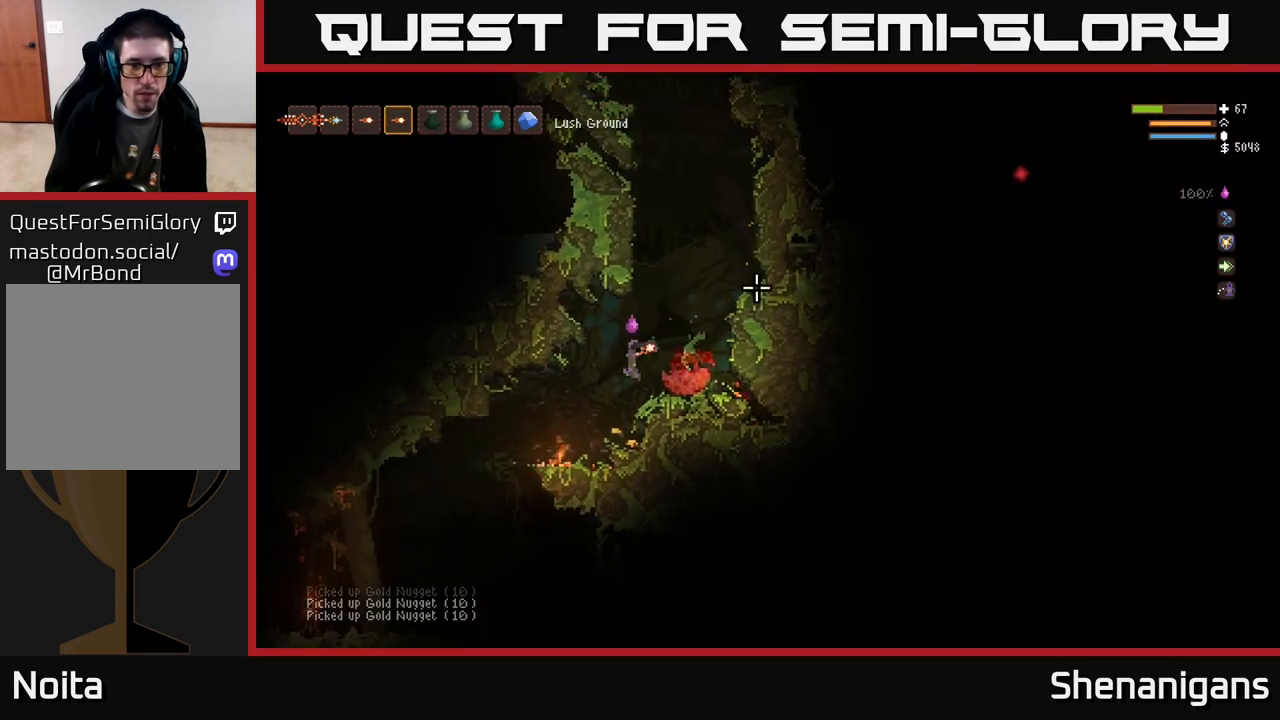
{"buttons": [], "left_stick": "center", "right_stick": "left", "events": [[100, "right_stick", "up-left"], [117, "left_stick", "left"], [217, "right_stick", "left"], [250, "left_stick", "center"]]}
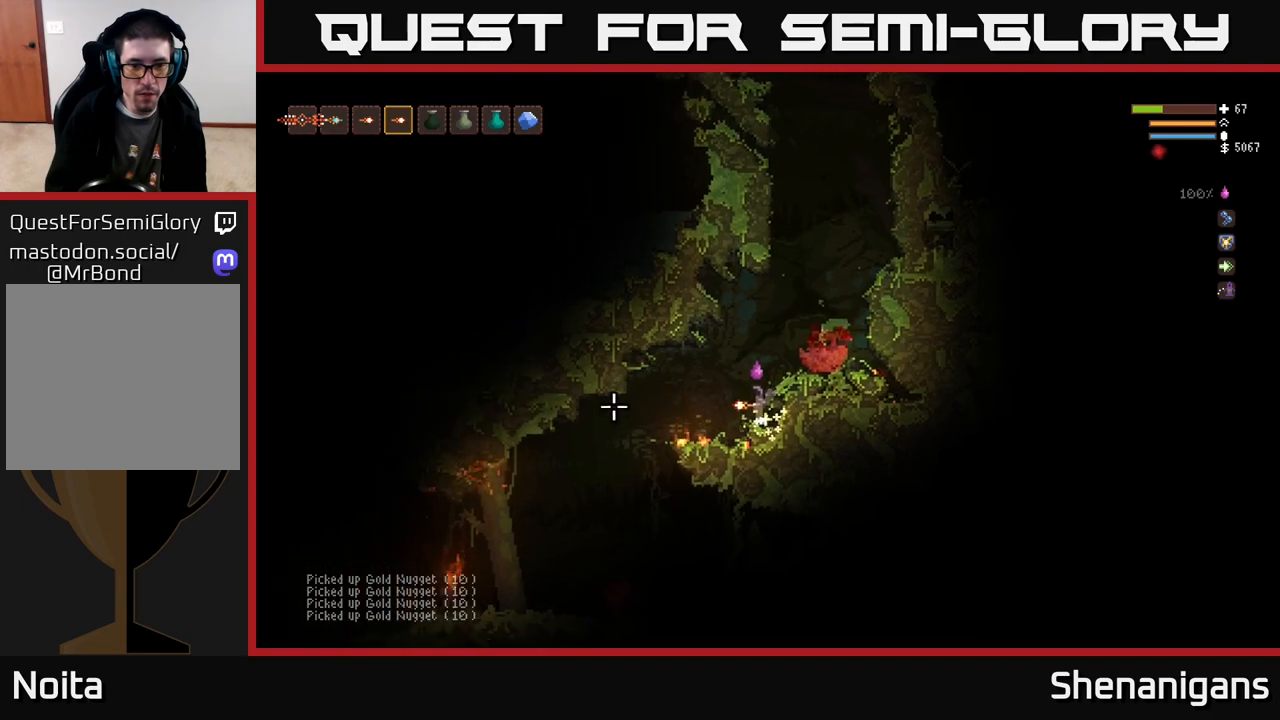
{"buttons": [], "left_stick": "center", "right_stick": "left", "events": []}
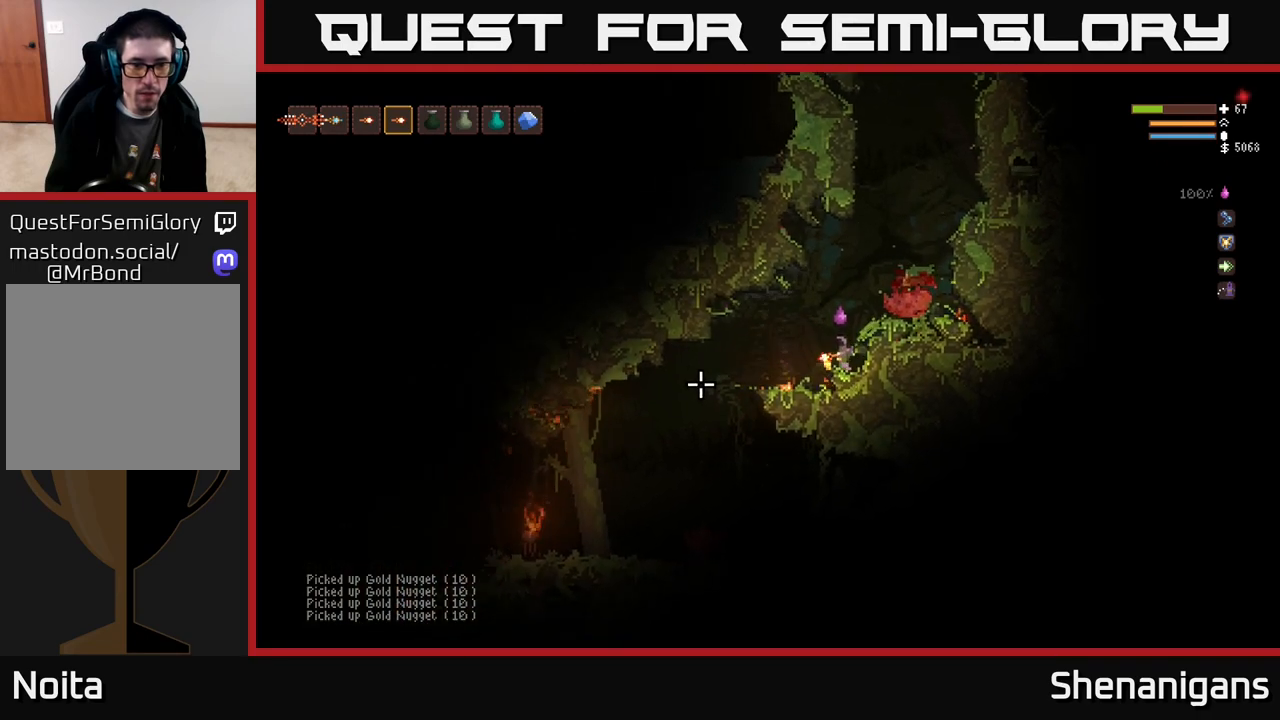
{"buttons": [], "left_stick": "left", "right_stick": "down-left", "events": [[83, "right_stick", "down-left"], [183, "L2", "down"], [217, "left_stick", "left"], [367, "L2", "up"]]}
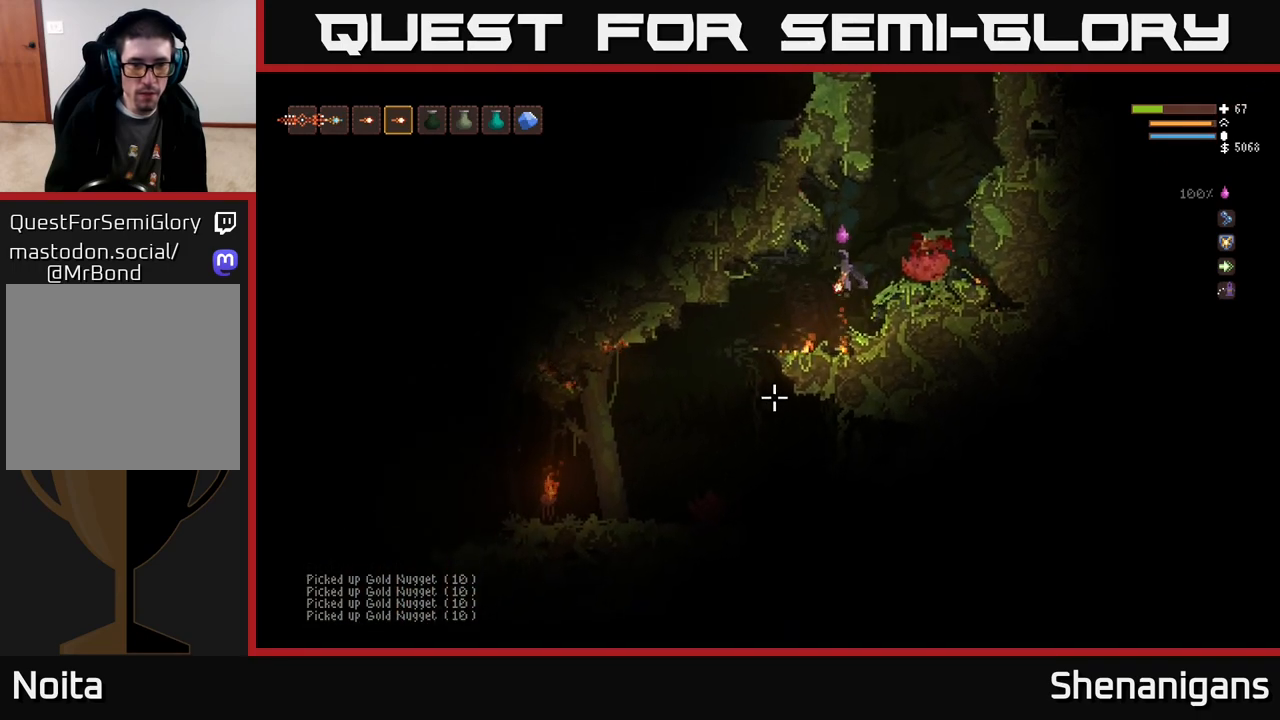
{"buttons": ["R2"], "left_stick": "left", "right_stick": "down-left", "events": [[83, "R2", "down"], [200, "left_stick", "center"], [217, "R2", "up"], [317, "R2", "down"], [317, "left_stick", "left"], [350, "L2", "down"], [417, "L2", "up"], [417, "R2", "up"], [500, "R2", "down"]]}
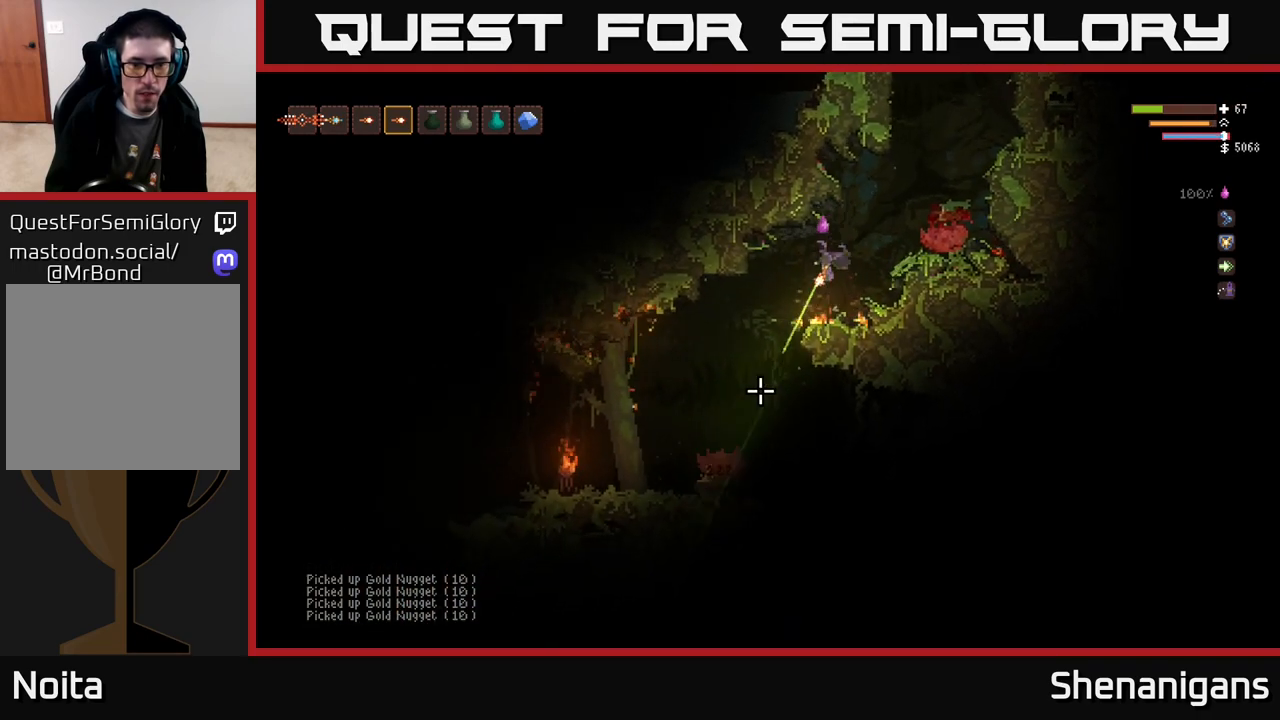
{"buttons": [], "left_stick": "left", "right_stick": "down-left", "events": [[67, "R2", "up"]]}